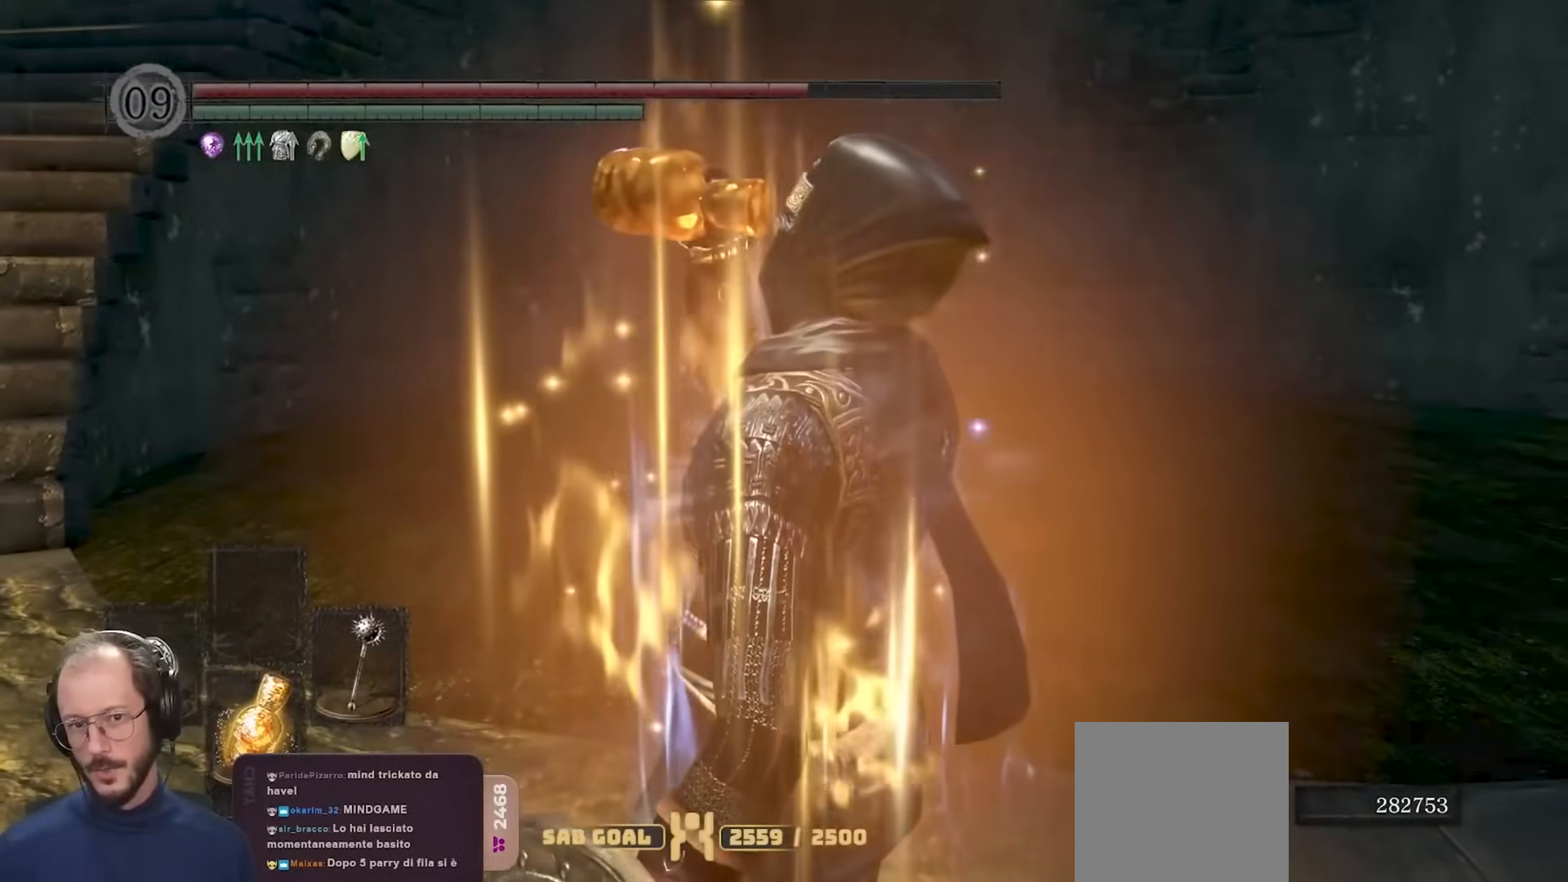
Gameplay with a controller (Xbox layout); each line is a JSON object with the inputs held at the frame after it. "events" lists button and stick changes between this image and that frame as [ms after this image, input, new state], when the widget could be followed in between.
{"buttons": [], "left_stick": "up", "right_stick": "center", "events": [[33, "X", "up"]]}
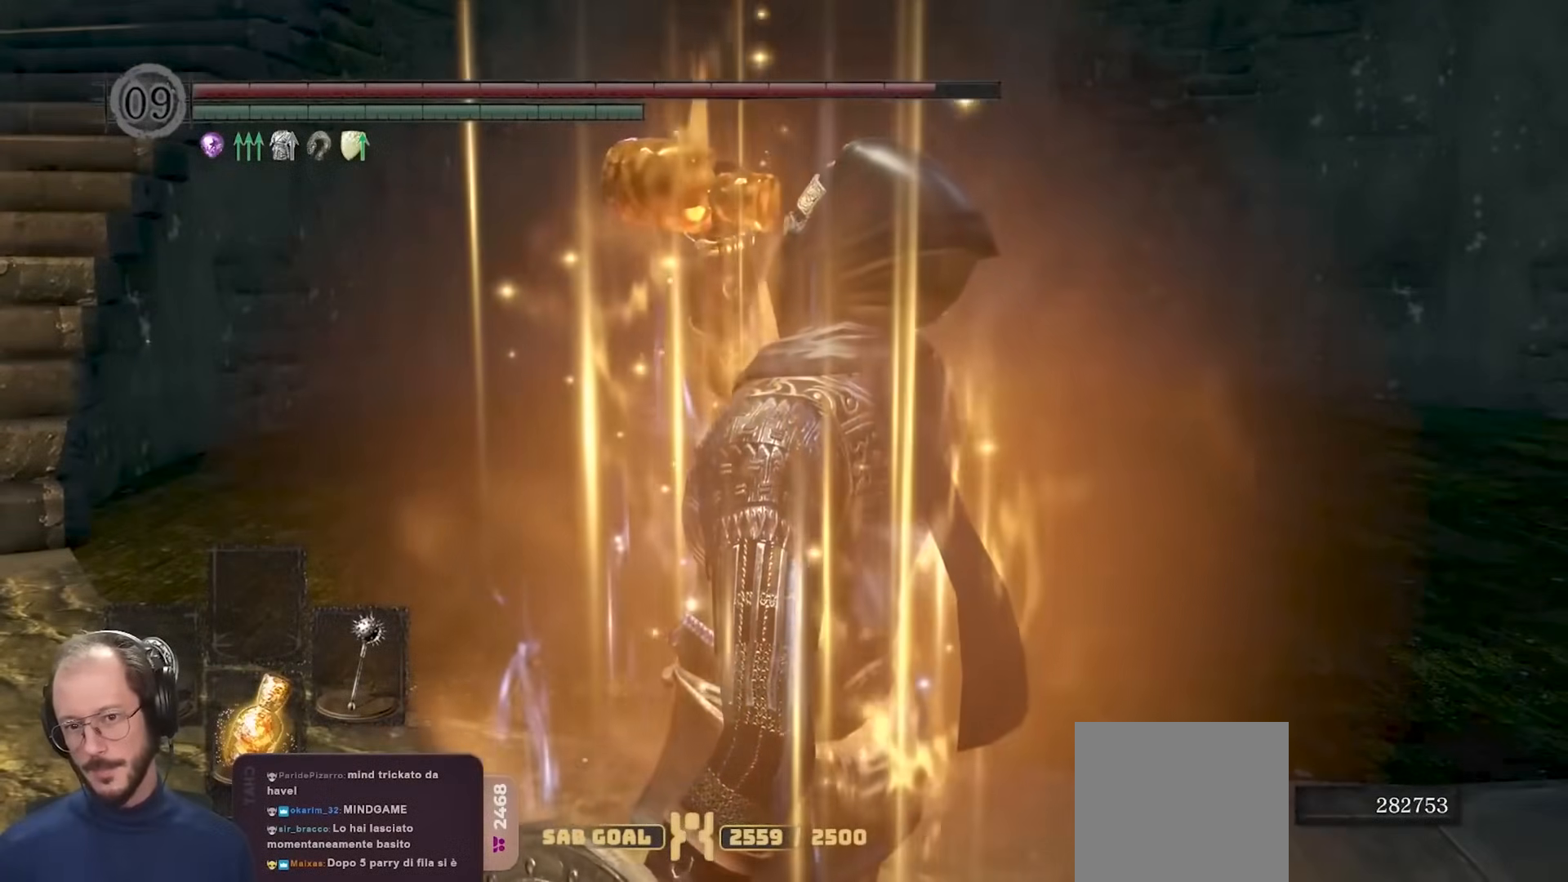
{"buttons": [], "left_stick": "up", "right_stick": "center", "events": [[50, "X", "down"], [167, "X", "up"], [233, "right_stick", "left"], [500, "right_stick", "center"]]}
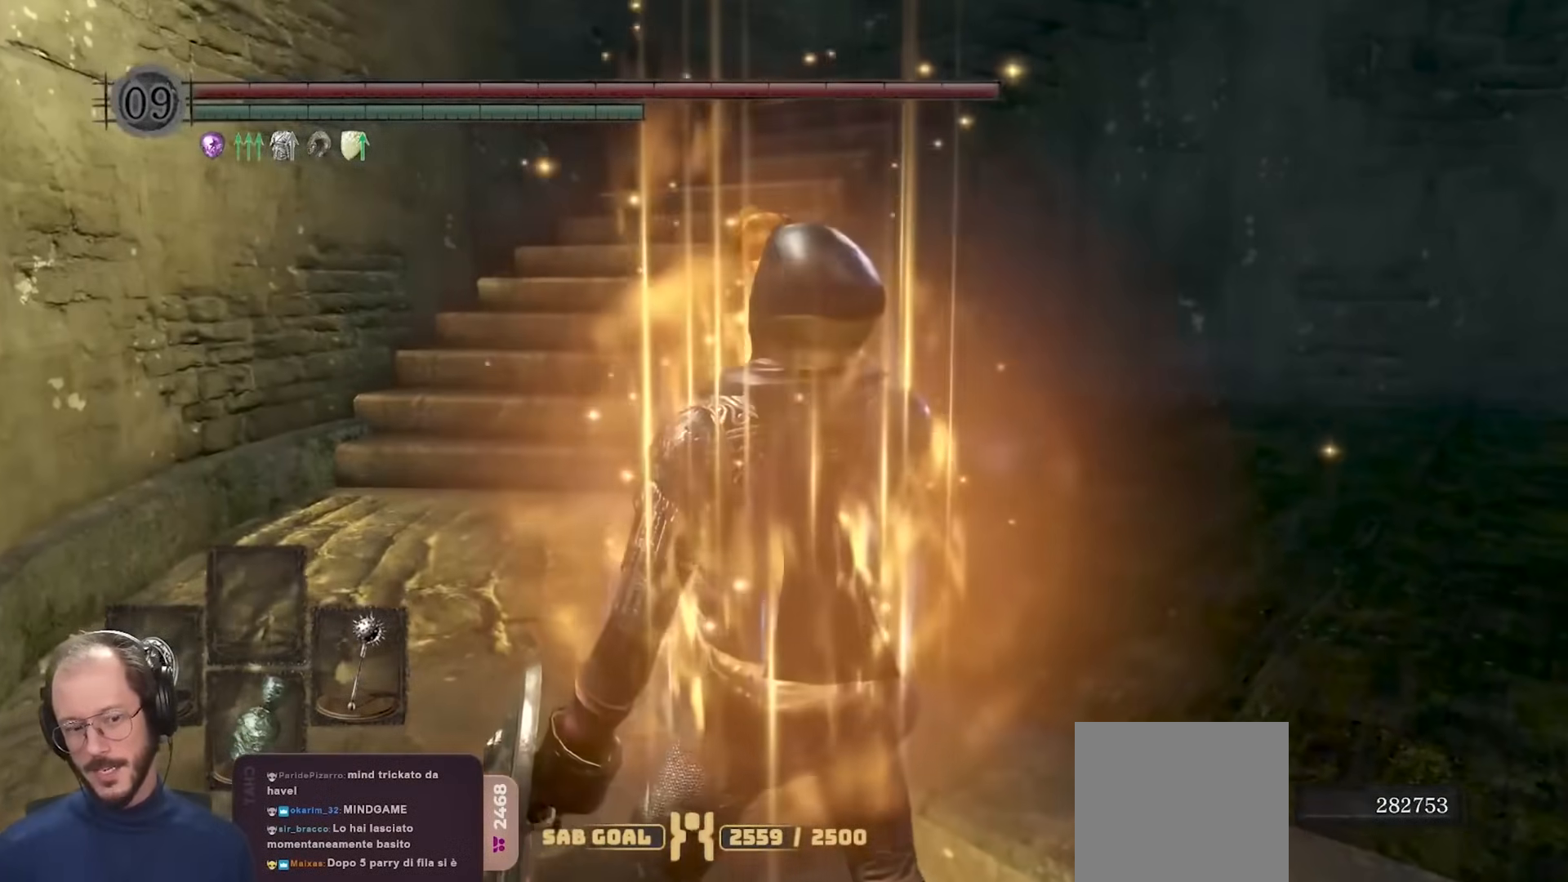
{"buttons": ["B"], "left_stick": "up", "right_stick": "center", "events": [[117, "B", "down"]]}
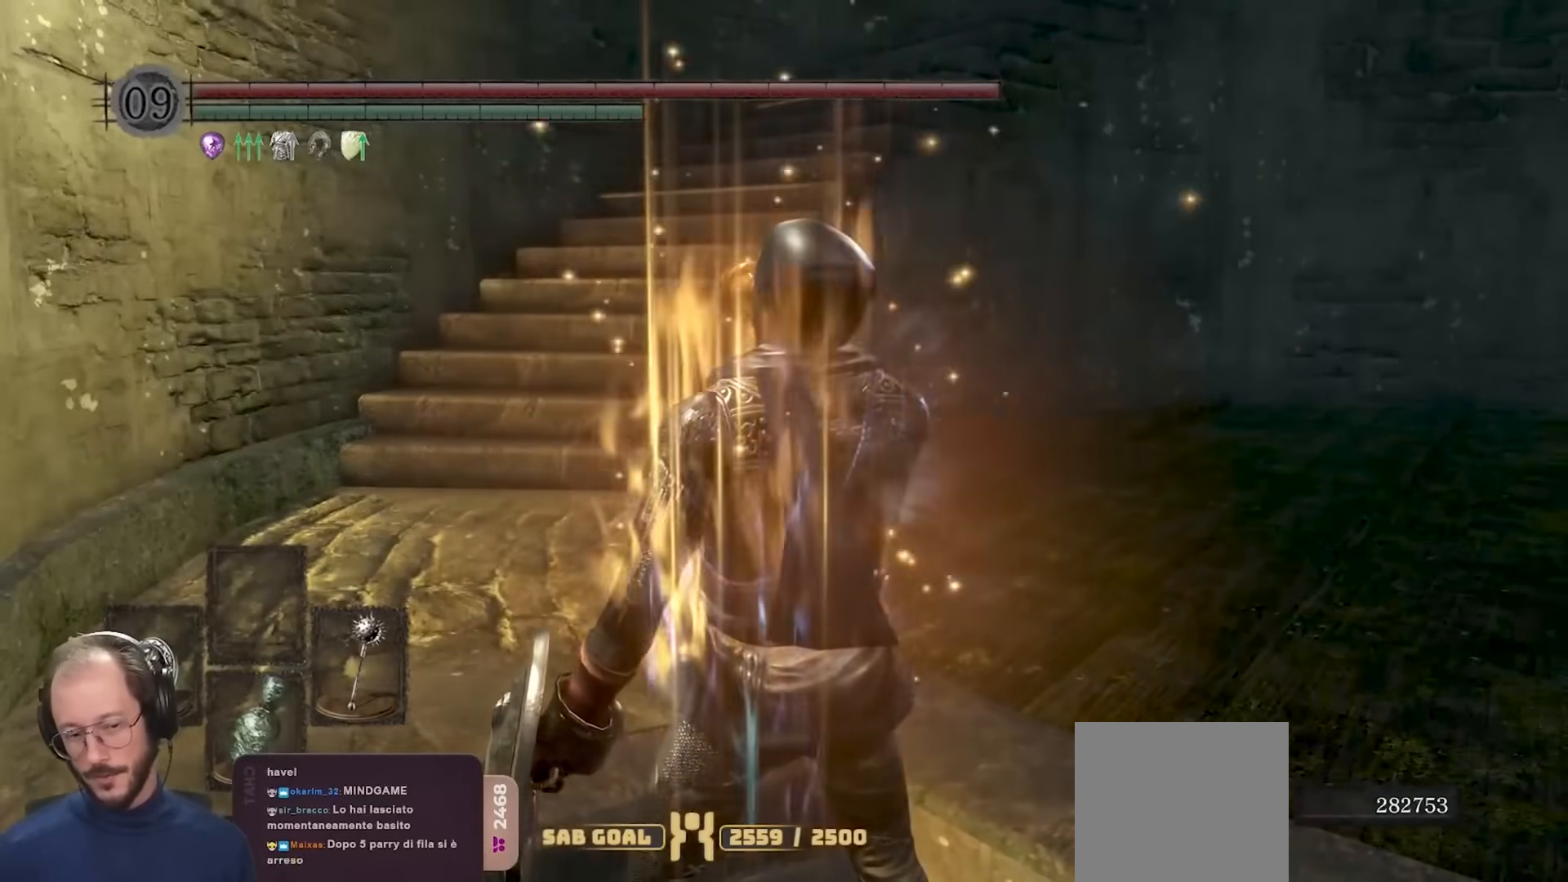
{"buttons": ["DPAD_RIGHT"], "left_stick": "up", "right_stick": "center", "events": [[167, "B", "up"], [400, "DPAD_RIGHT", "down"]]}